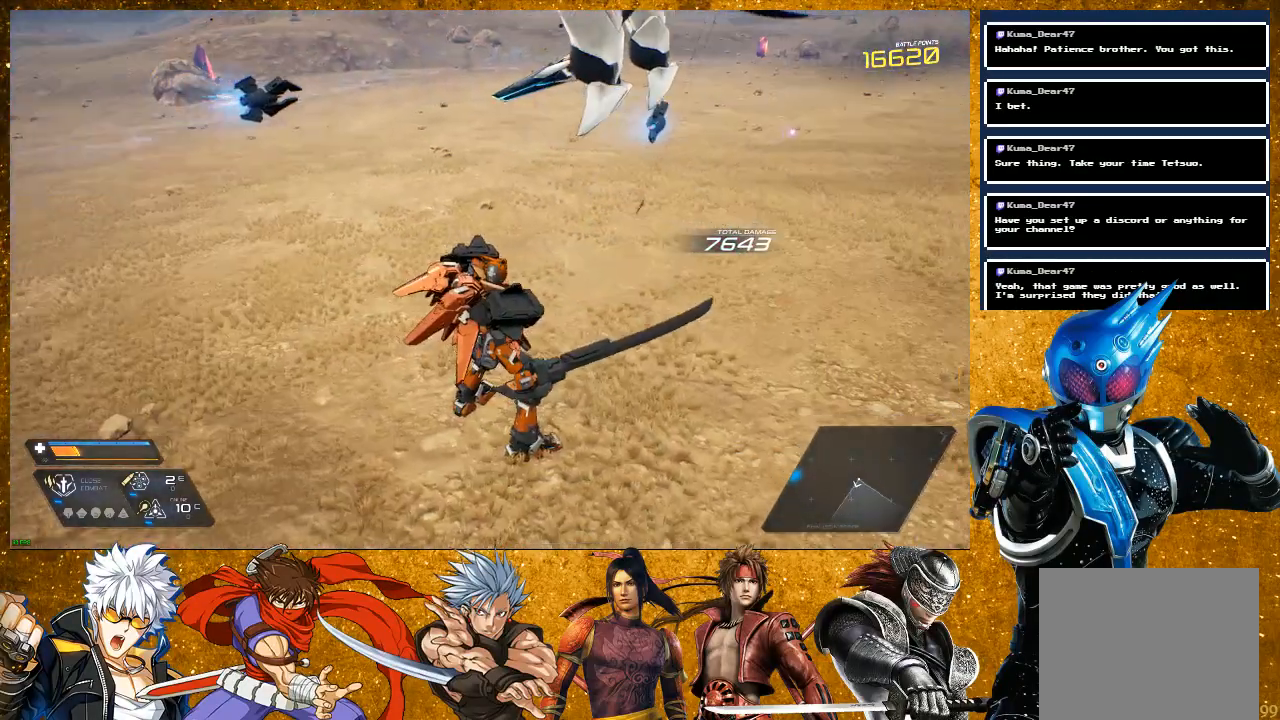
Gameplay with a controller (PlayStation layout); each line is a JSON object with the inputs held at the frame after it. "events" lists button and stick changes between this image and that frame as [ms after this image, input, new state], when the widget could be followed in between. Not read: L3.
{"buttons": [], "left_stick": "center", "right_stick": "center", "events": []}
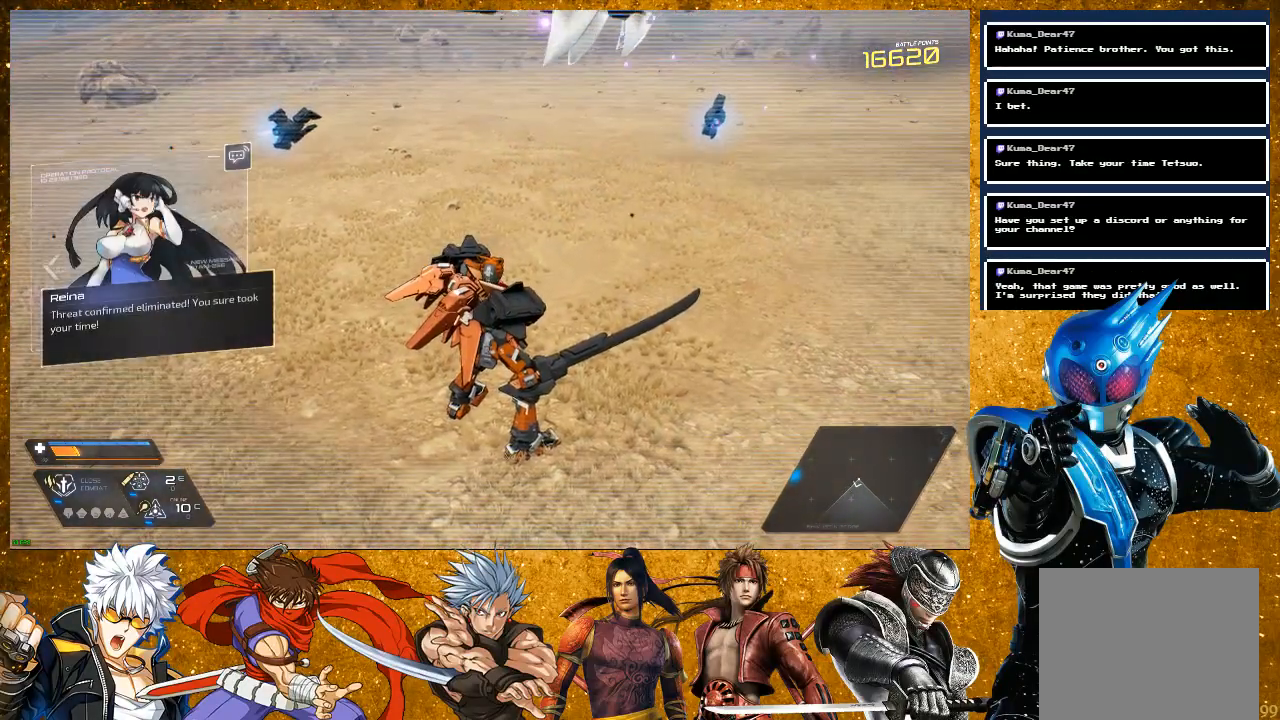
{"buttons": [], "left_stick": "center", "right_stick": "center", "events": []}
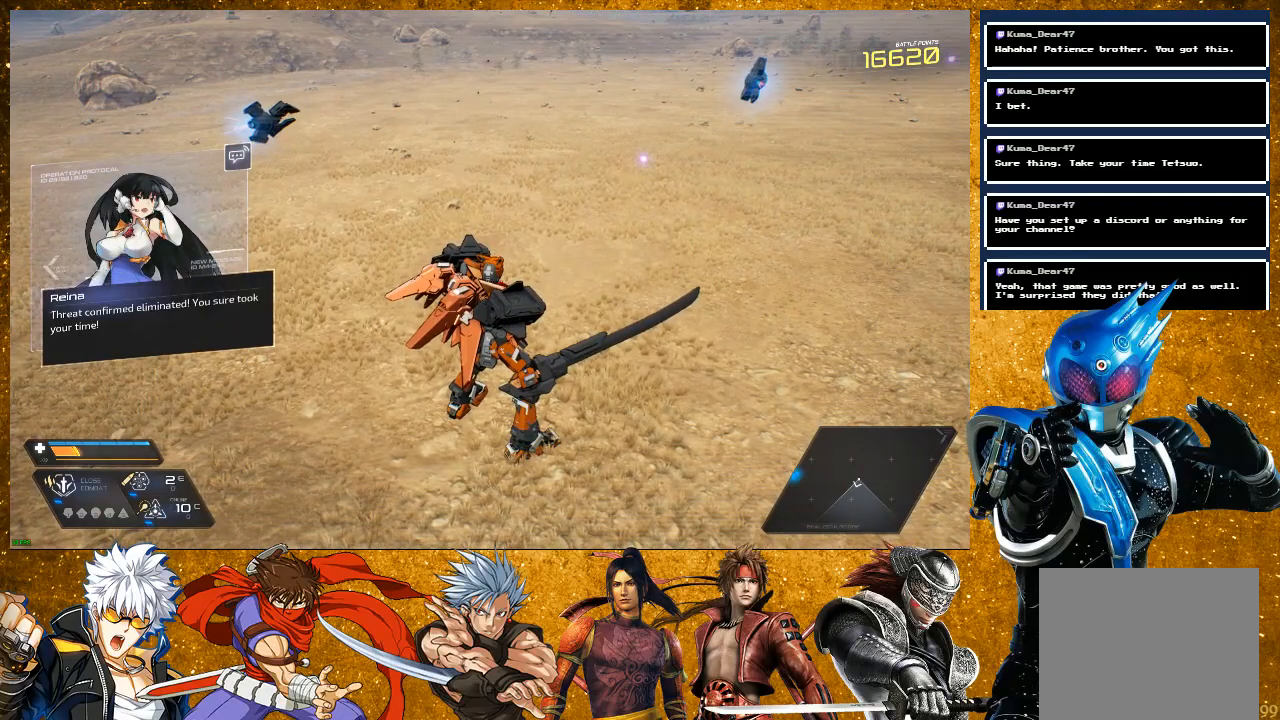
{"buttons": [], "left_stick": "center", "right_stick": "center", "events": []}
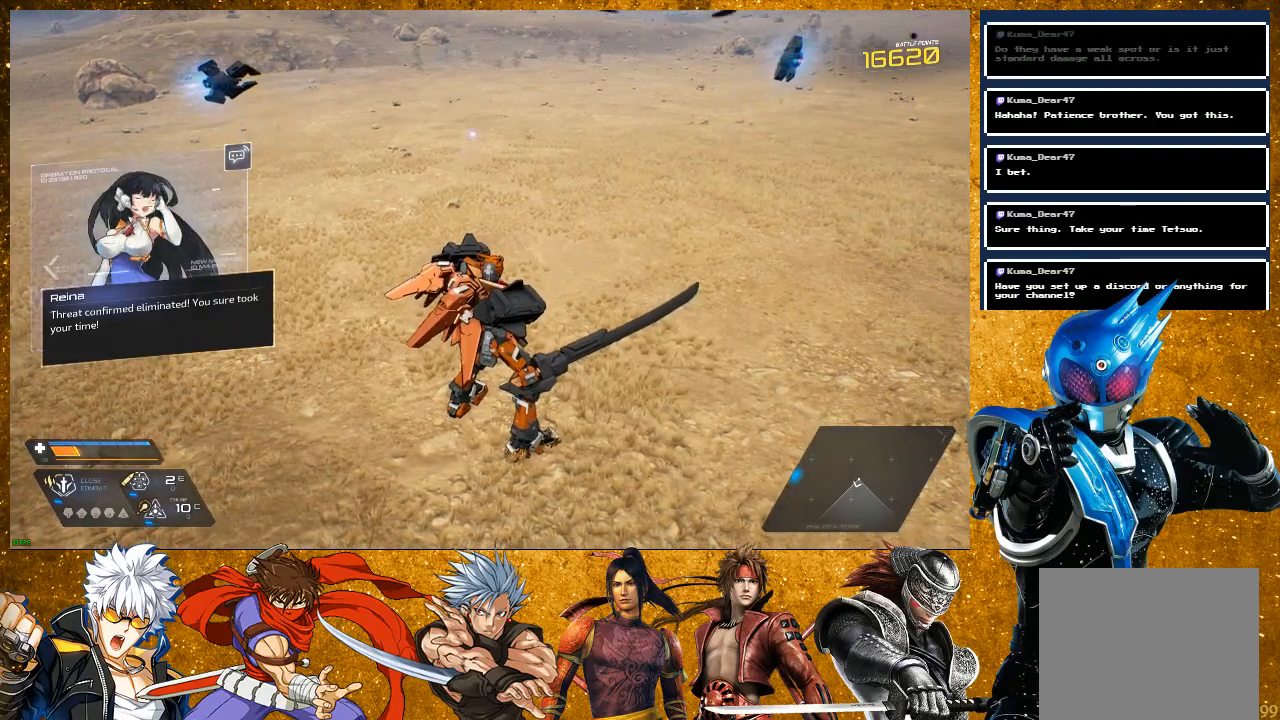
{"buttons": [], "left_stick": "up-right", "right_stick": "right", "events": [[333, "right_stick", "right"], [383, "left_stick", "up-right"]]}
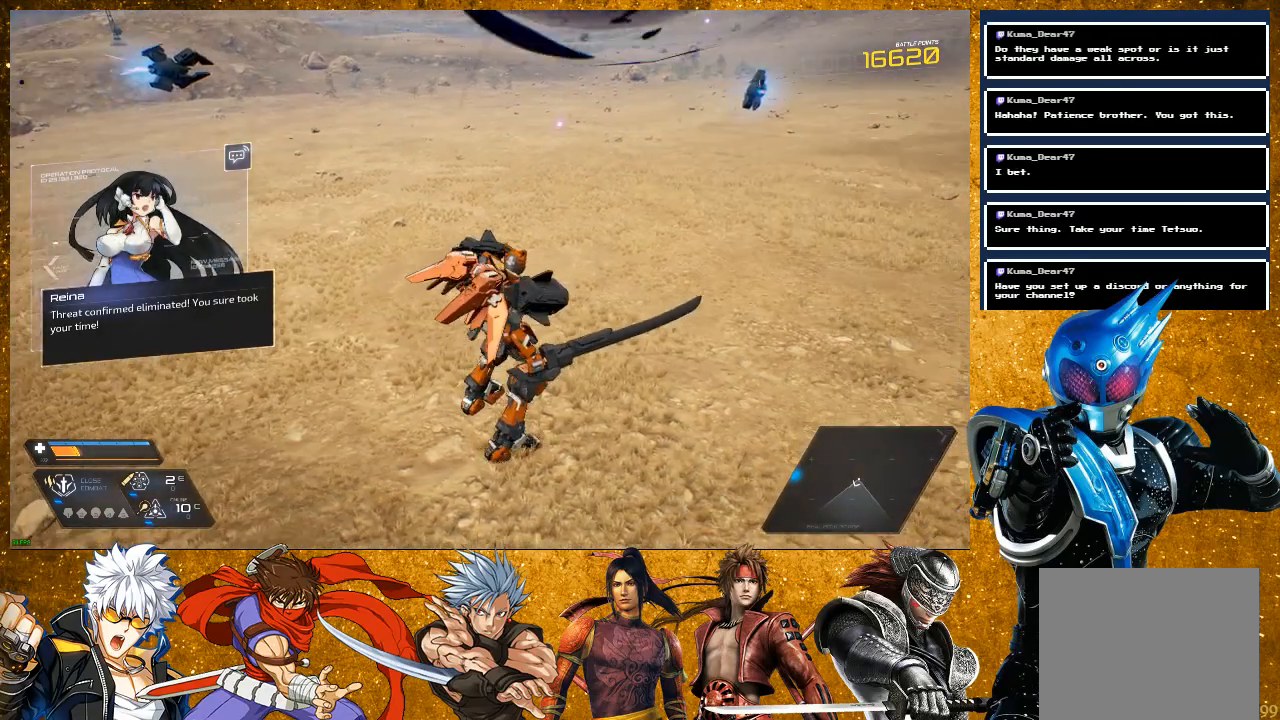
{"buttons": [], "left_stick": "center", "right_stick": "center", "events": [[17, "right_stick", "center"], [400, "left_stick", "center"]]}
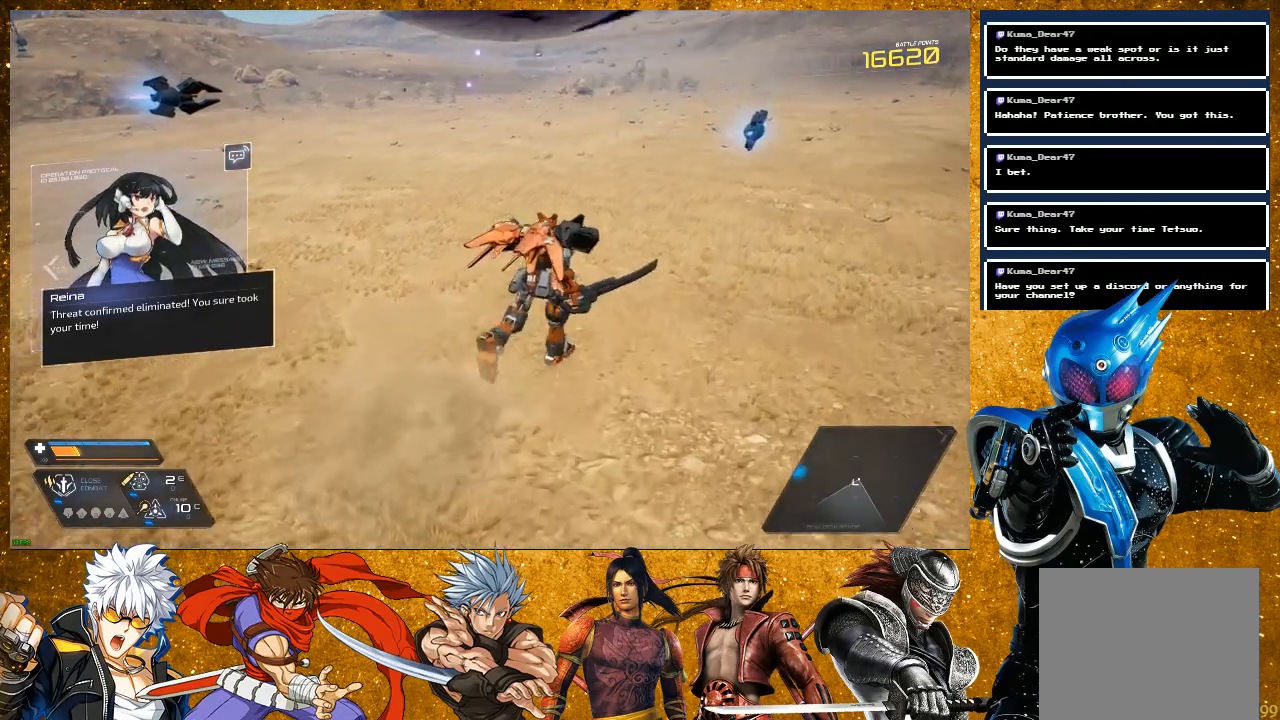
{"buttons": [], "left_stick": "center", "right_stick": "center", "events": [[367, "right_stick", "up-right"], [500, "right_stick", "center"]]}
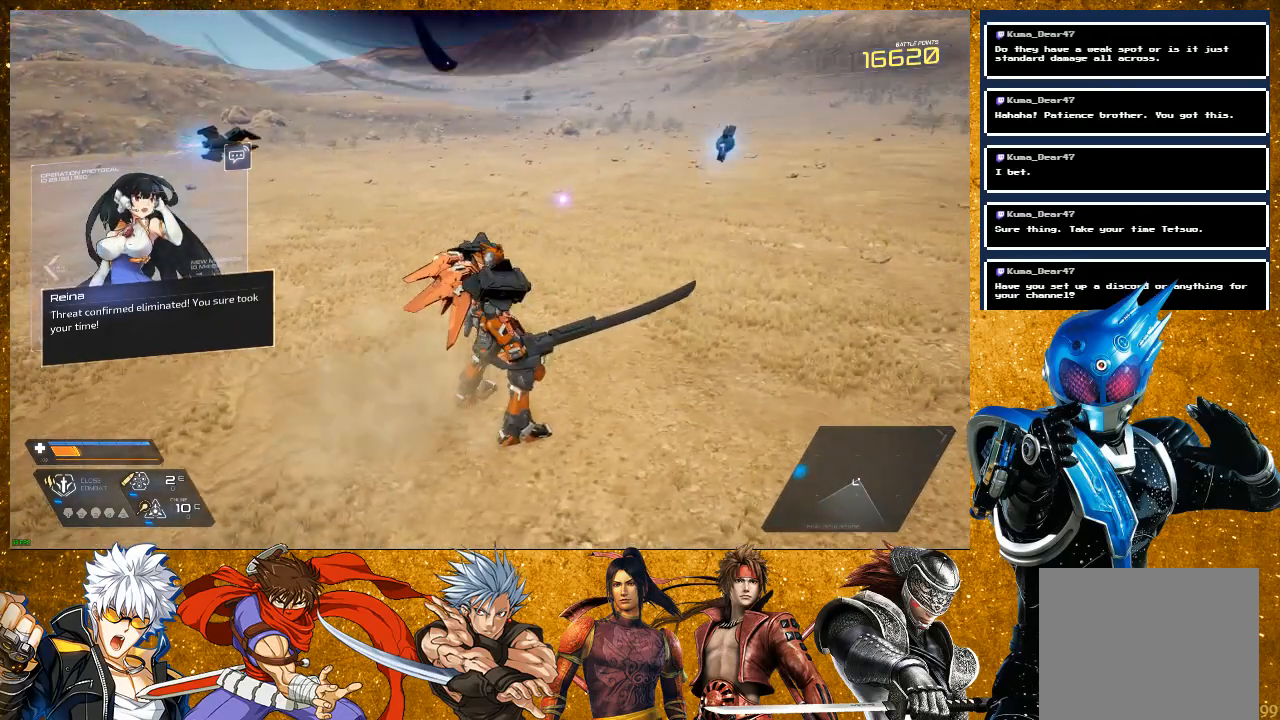
{"buttons": [], "left_stick": "center", "right_stick": "center", "events": []}
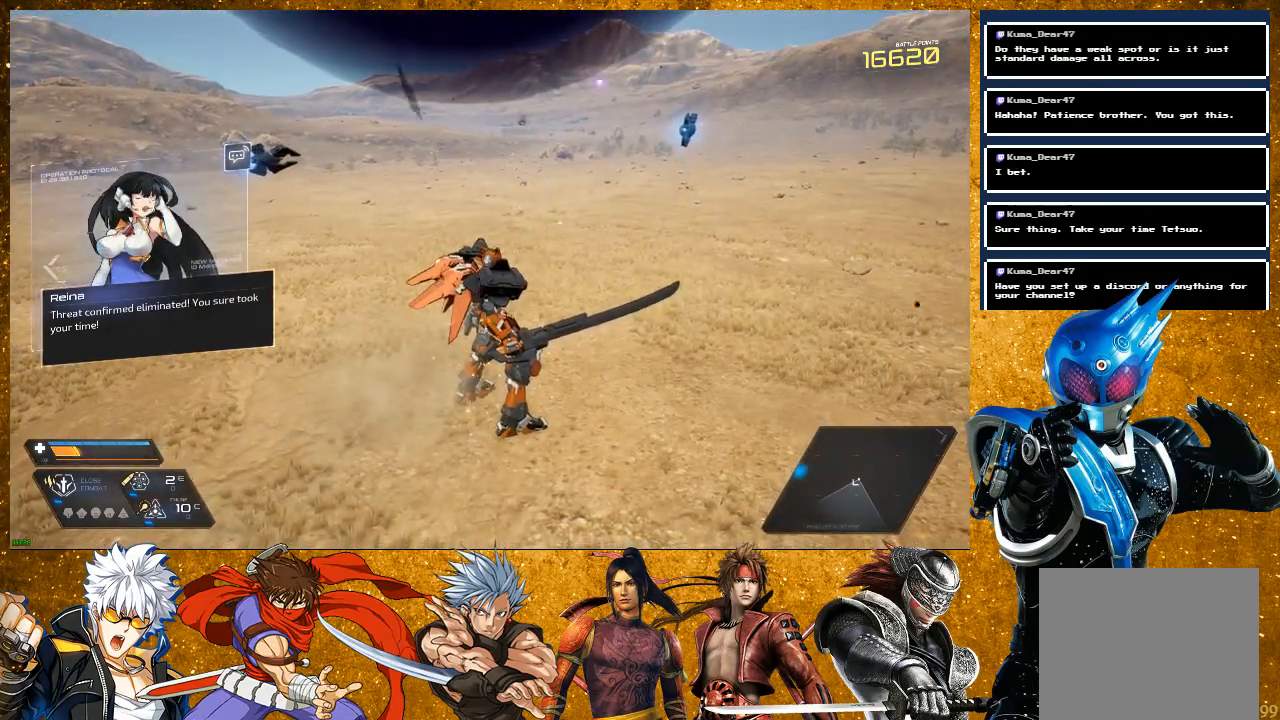
{"buttons": [], "left_stick": "center", "right_stick": "center", "events": []}
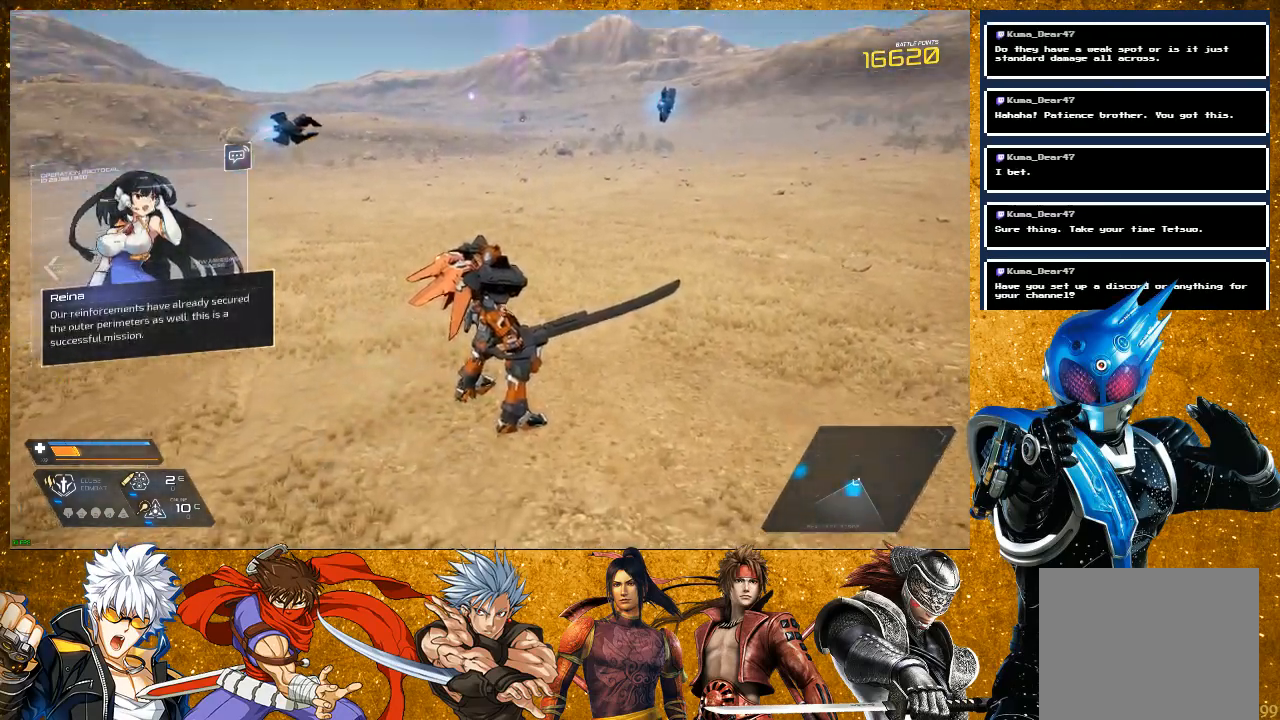
{"buttons": [], "left_stick": "up", "right_stick": "center", "events": [[217, "left_stick", "up"]]}
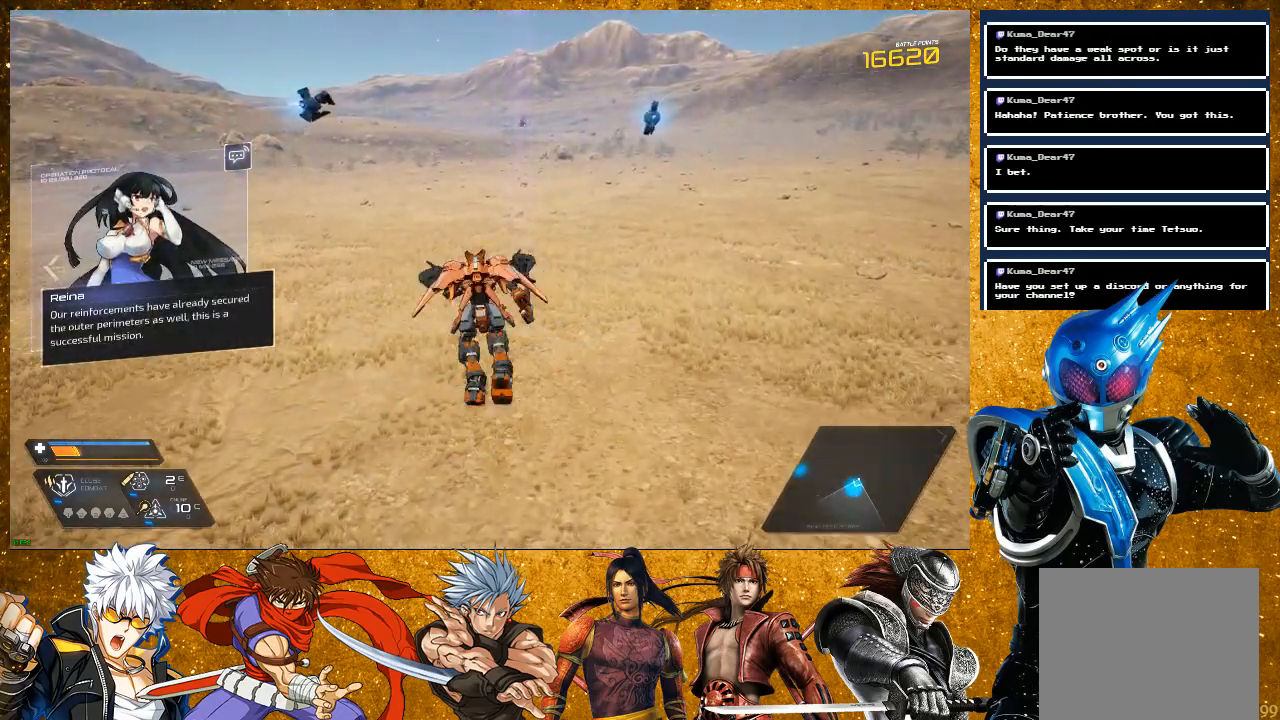
{"buttons": [], "left_stick": "center", "right_stick": "center", "events": [[183, "right_stick", "up"], [217, "left_stick", "center"], [333, "right_stick", "center"]]}
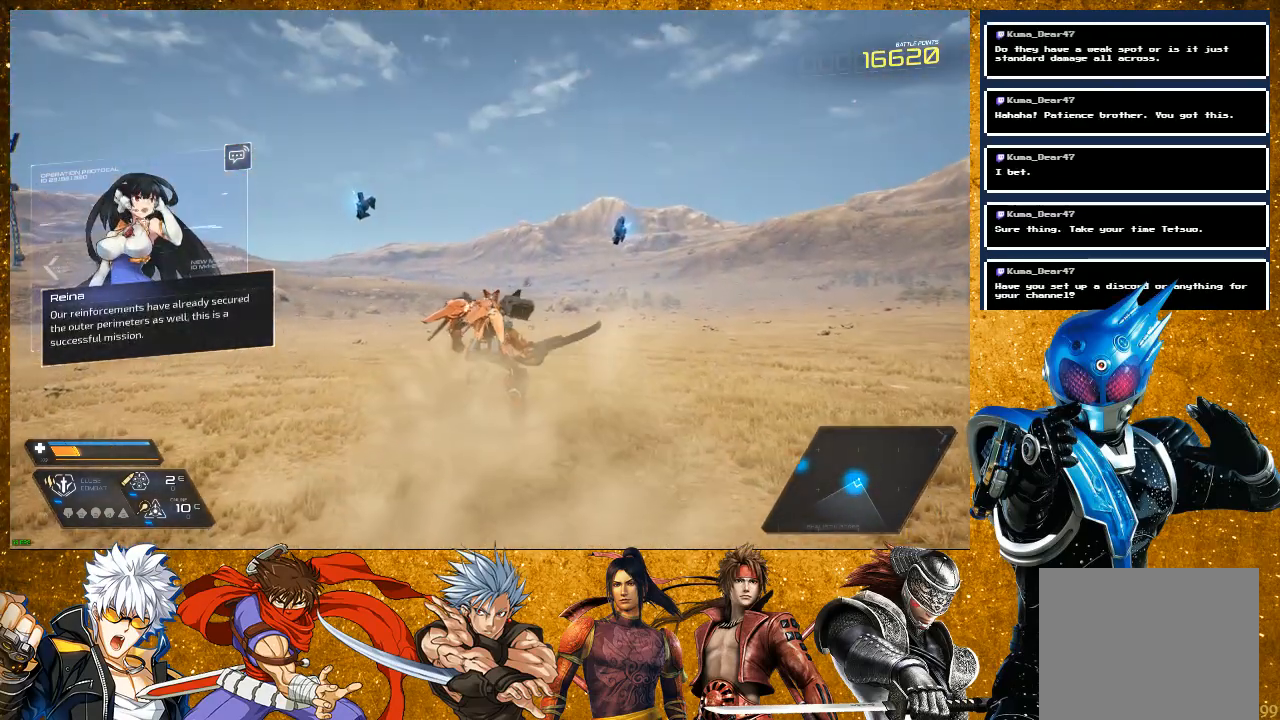
{"buttons": [], "left_stick": "center", "right_stick": "right", "events": [[117, "right_stick", "left"], [333, "right_stick", "center"], [483, "right_stick", "right"]]}
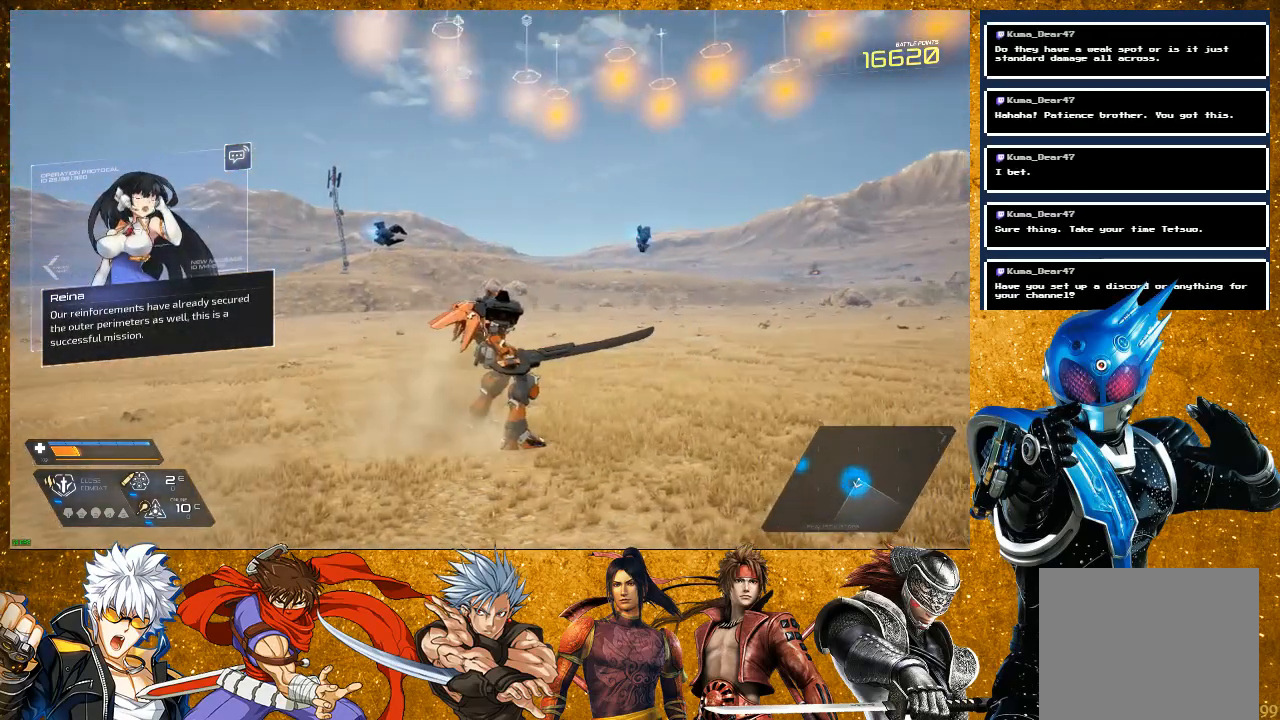
{"buttons": [], "left_stick": "up-left", "right_stick": "down-left", "events": [[167, "right_stick", "center"], [417, "left_stick", "up-left"], [417, "right_stick", "down-left"]]}
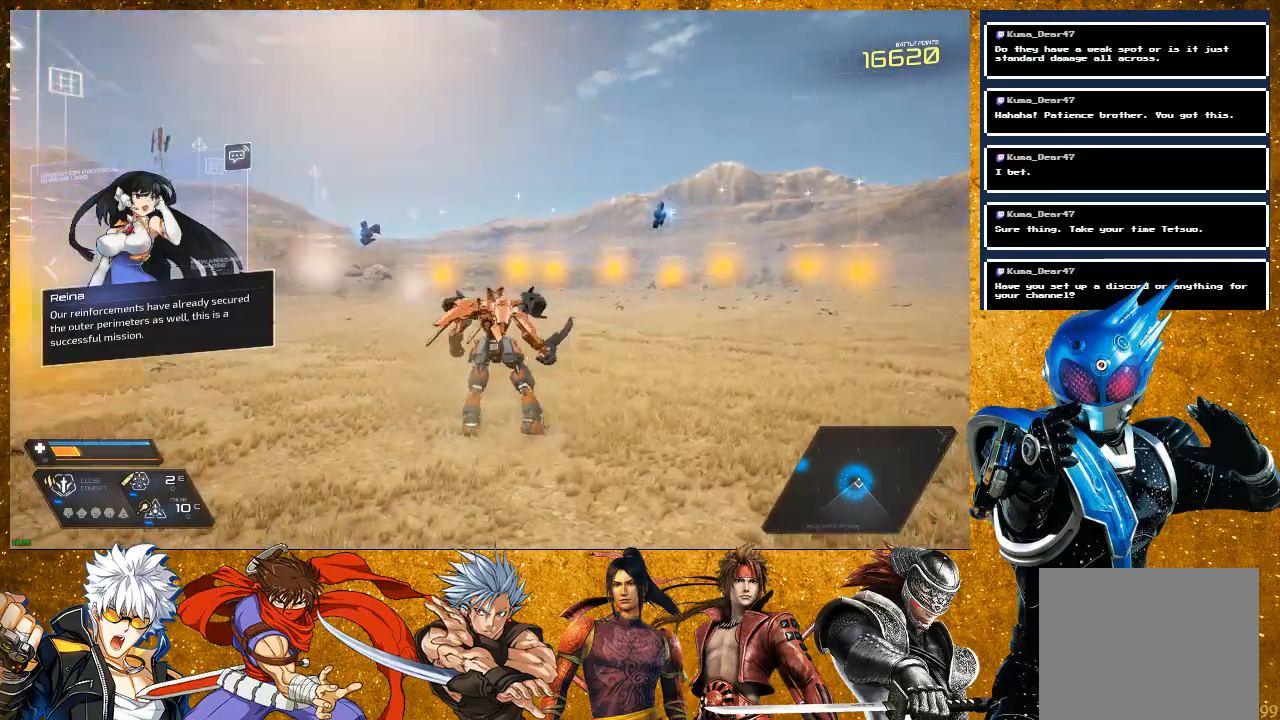
{"buttons": [], "left_stick": "left", "right_stick": "center", "events": [[50, "left_stick", "left"], [267, "right_stick", "center"]]}
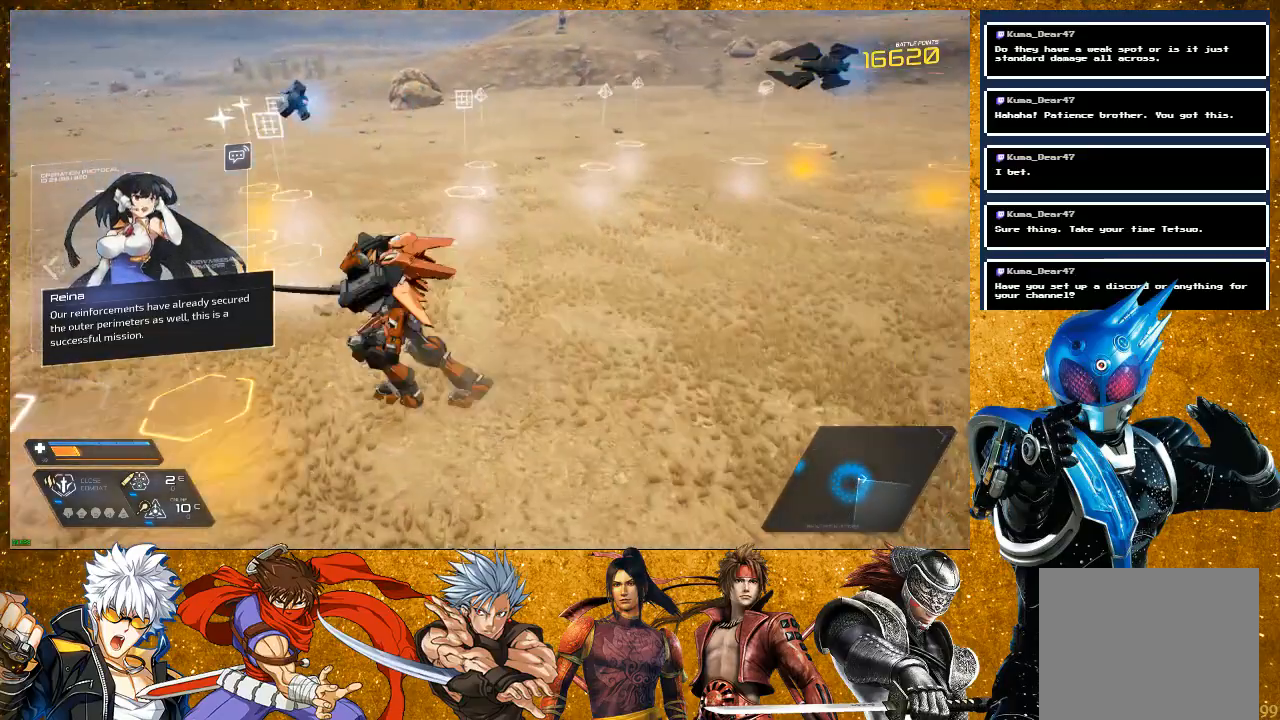
{"buttons": [], "left_stick": "up", "right_stick": "center", "events": [[100, "right_stick", "right"], [150, "left_stick", "down-left"], [317, "right_stick", "center"], [333, "left_stick", "up-left"], [417, "left_stick", "up"]]}
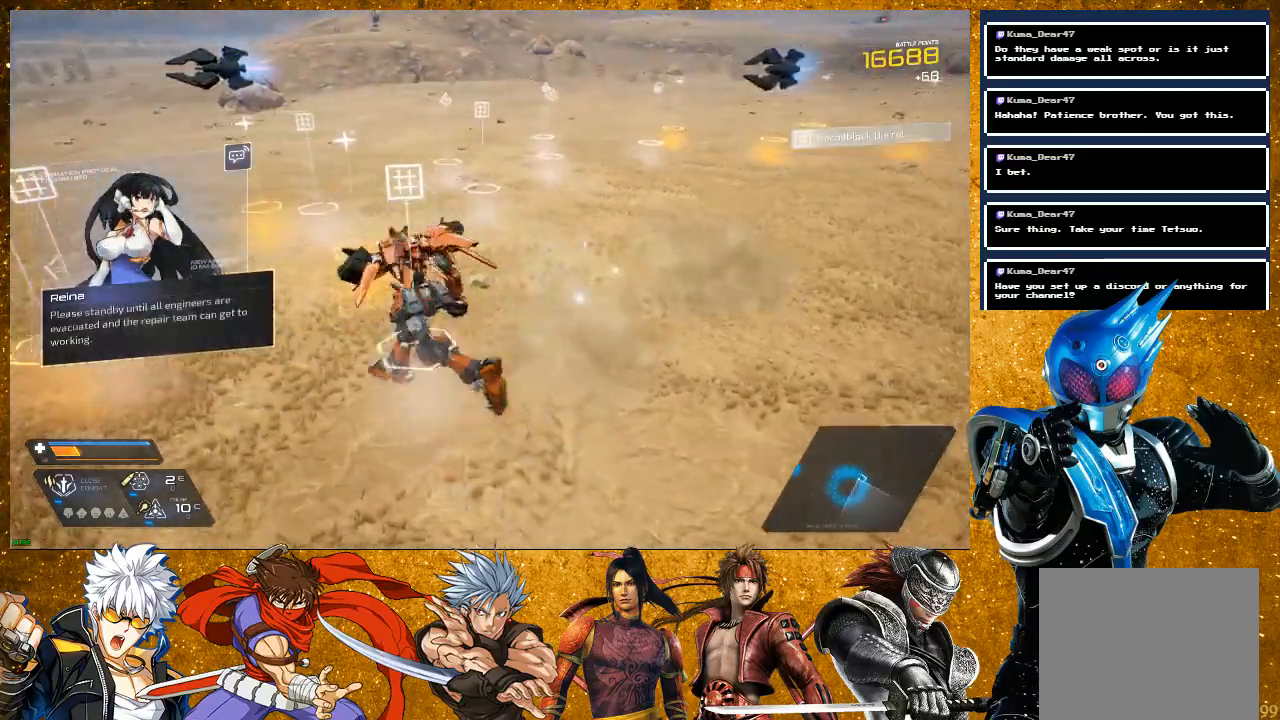
{"buttons": [], "left_stick": "up-right", "right_stick": "right", "events": [[67, "R2", "down"], [283, "R2", "up"], [317, "left_stick", "up-right"], [417, "right_stick", "right"]]}
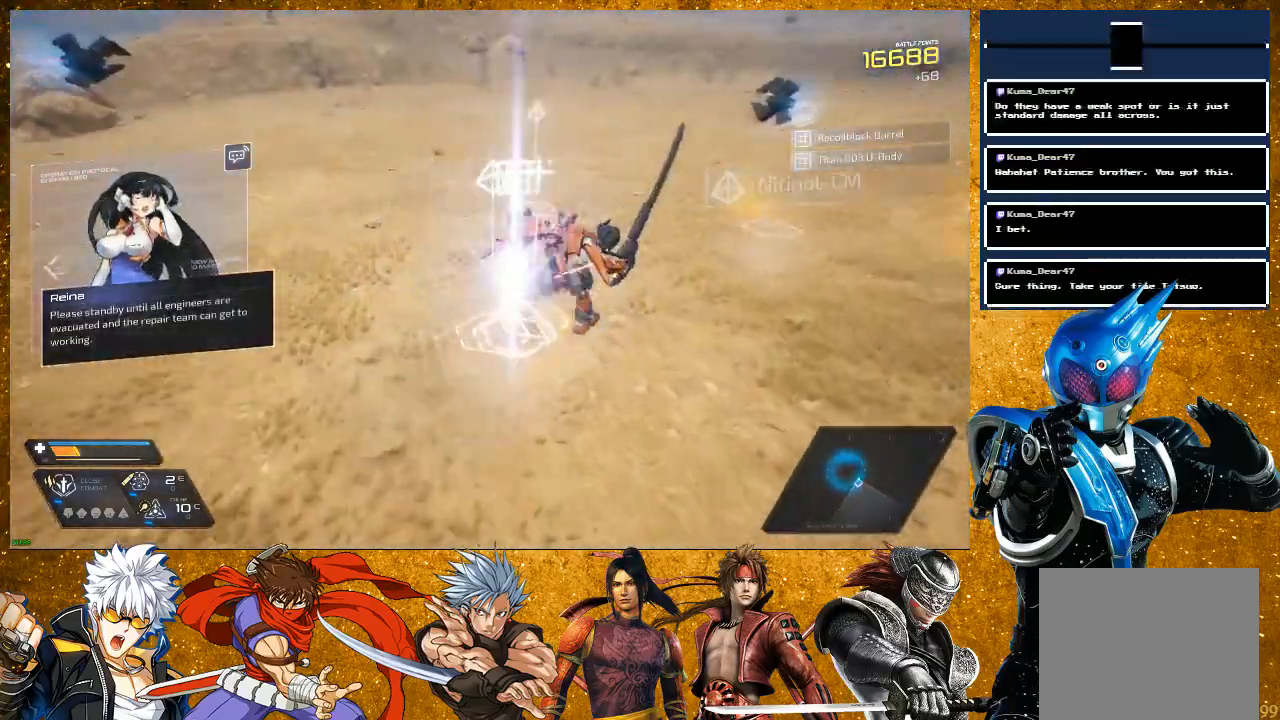
{"buttons": [], "left_stick": "up", "right_stick": "center", "events": [[250, "left_stick", "up"], [433, "right_stick", "center"]]}
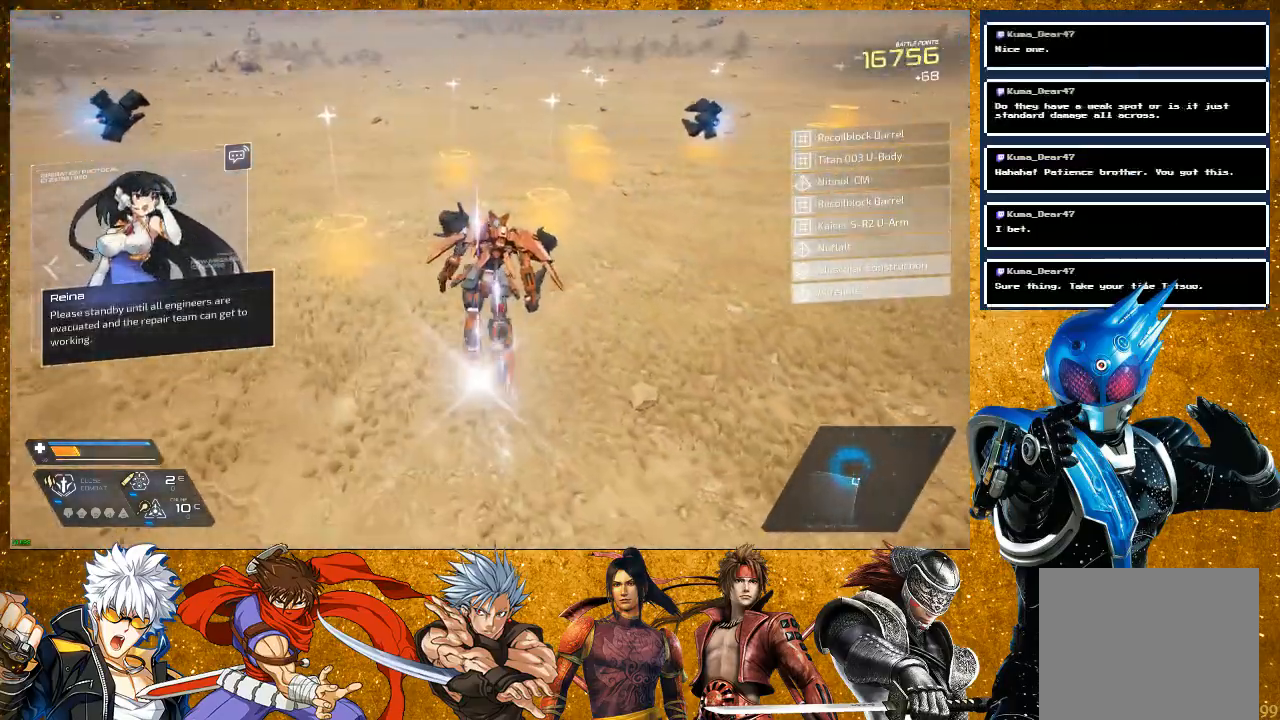
{"buttons": ["R2"], "left_stick": "up", "right_stick": "center", "events": [[417, "R2", "down"]]}
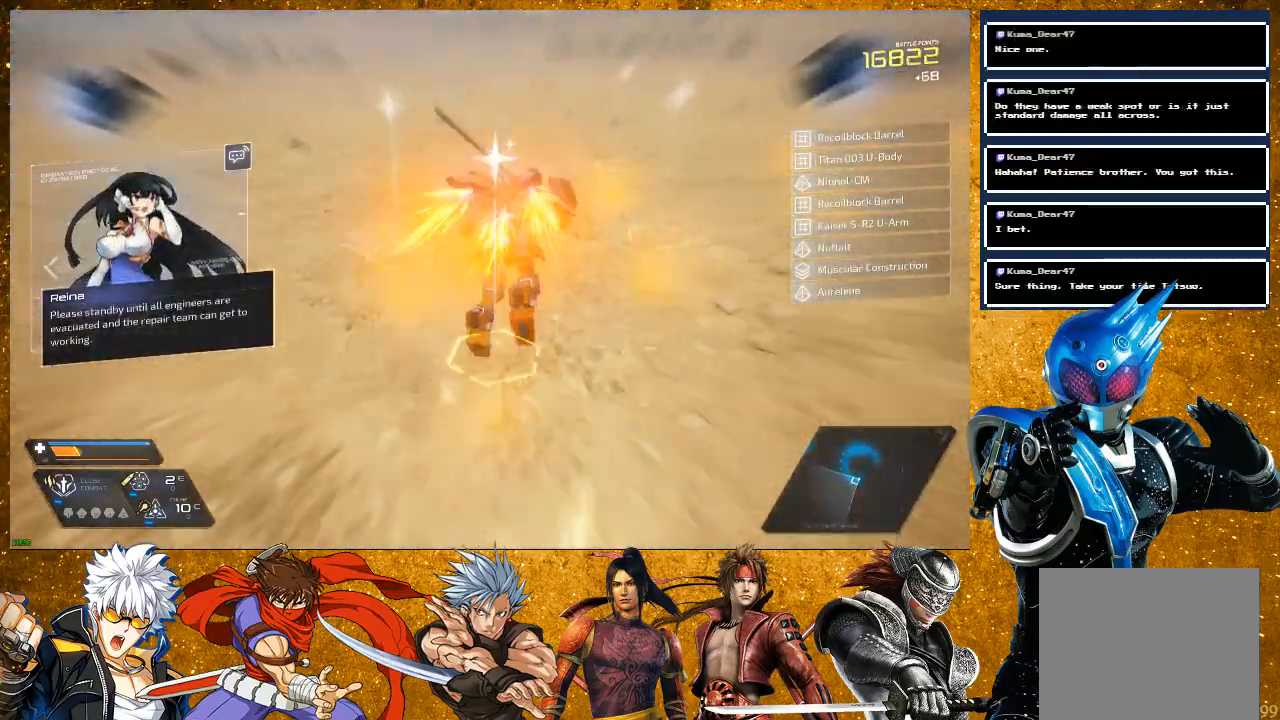
{"buttons": [], "left_stick": "up", "right_stick": "right", "events": [[17, "left_stick", "up-right"], [133, "R2", "up"], [200, "right_stick", "right"], [317, "left_stick", "center"], [500, "left_stick", "up"]]}
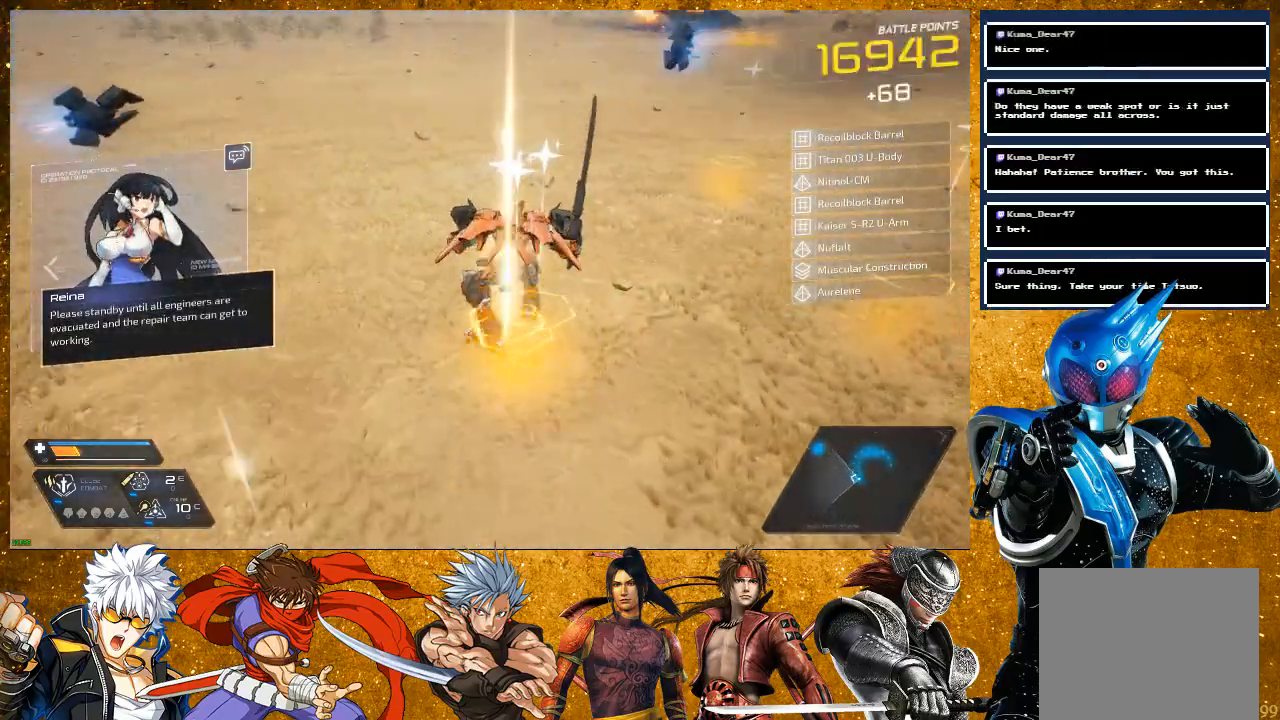
{"buttons": [], "left_stick": "up", "right_stick": "right", "events": []}
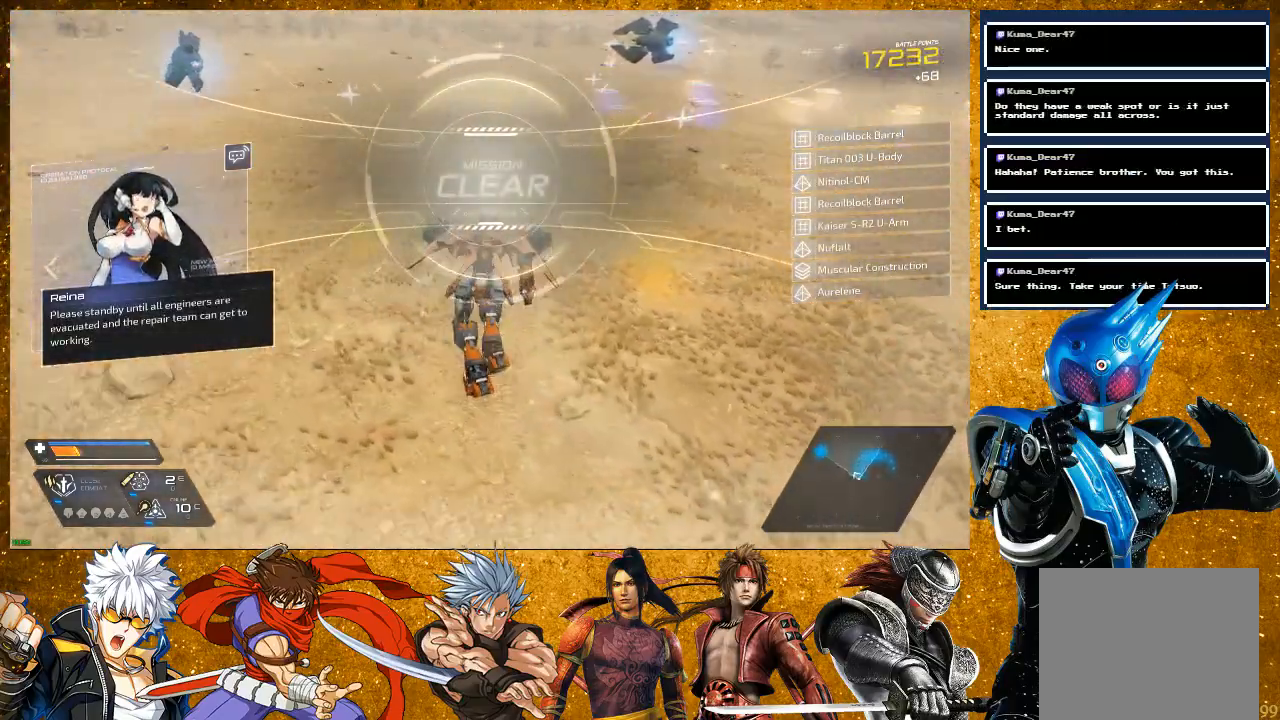
{"buttons": [], "left_stick": "up", "right_stick": "center", "events": [[17, "right_stick", "center"]]}
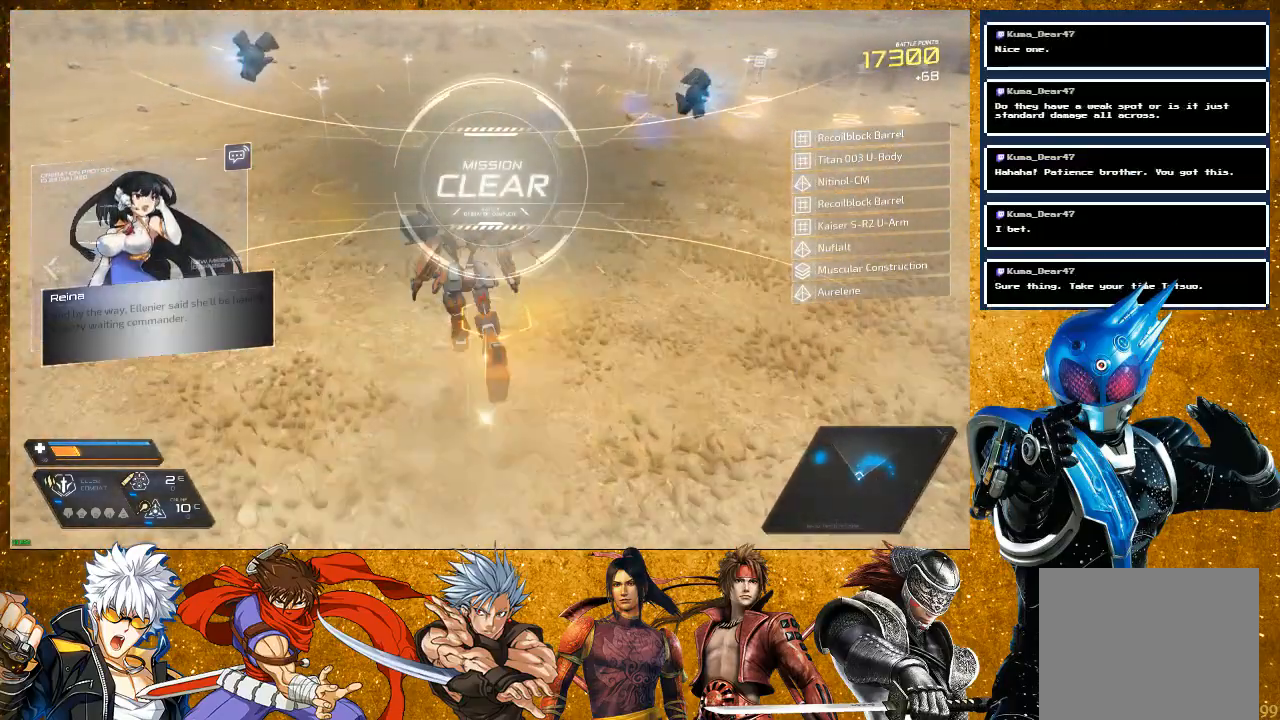
{"buttons": [], "left_stick": "up", "right_stick": "right", "events": [[33, "R2", "down"], [283, "R2", "up"], [383, "right_stick", "right"]]}
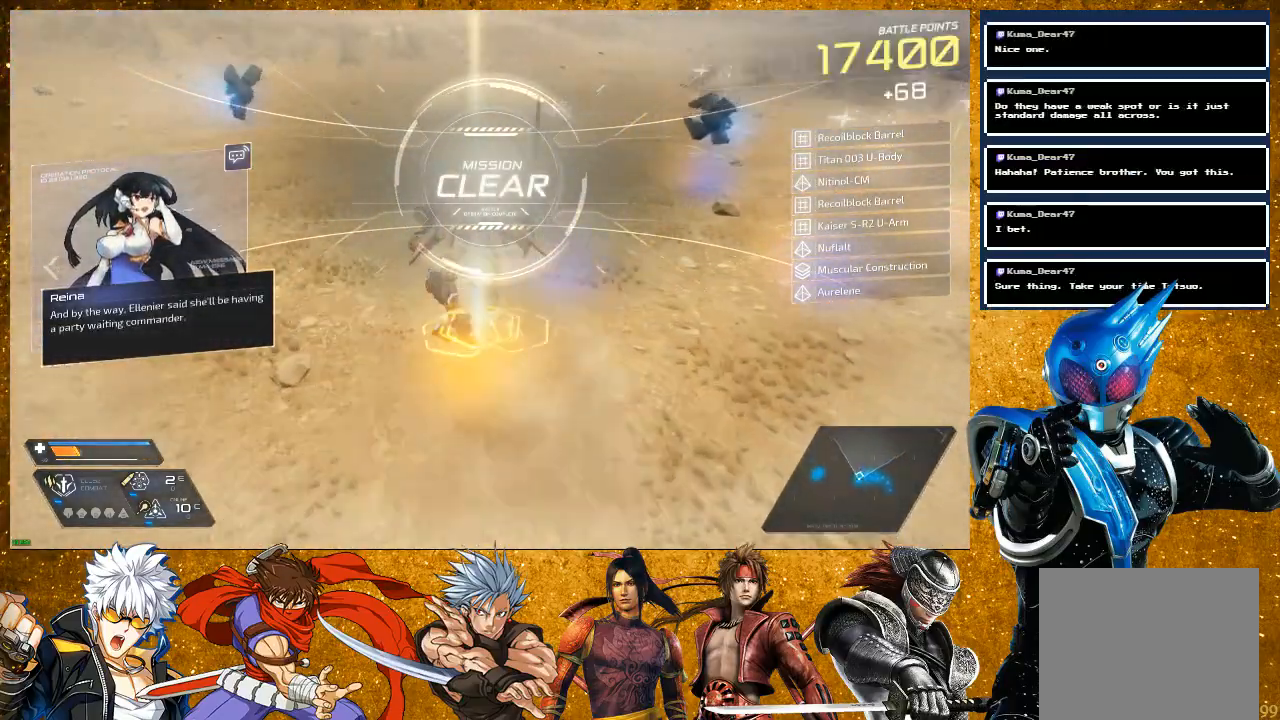
{"buttons": [], "left_stick": "up", "right_stick": "center", "events": [[33, "left_stick", "center"], [300, "left_stick", "up"], [317, "right_stick", "center"]]}
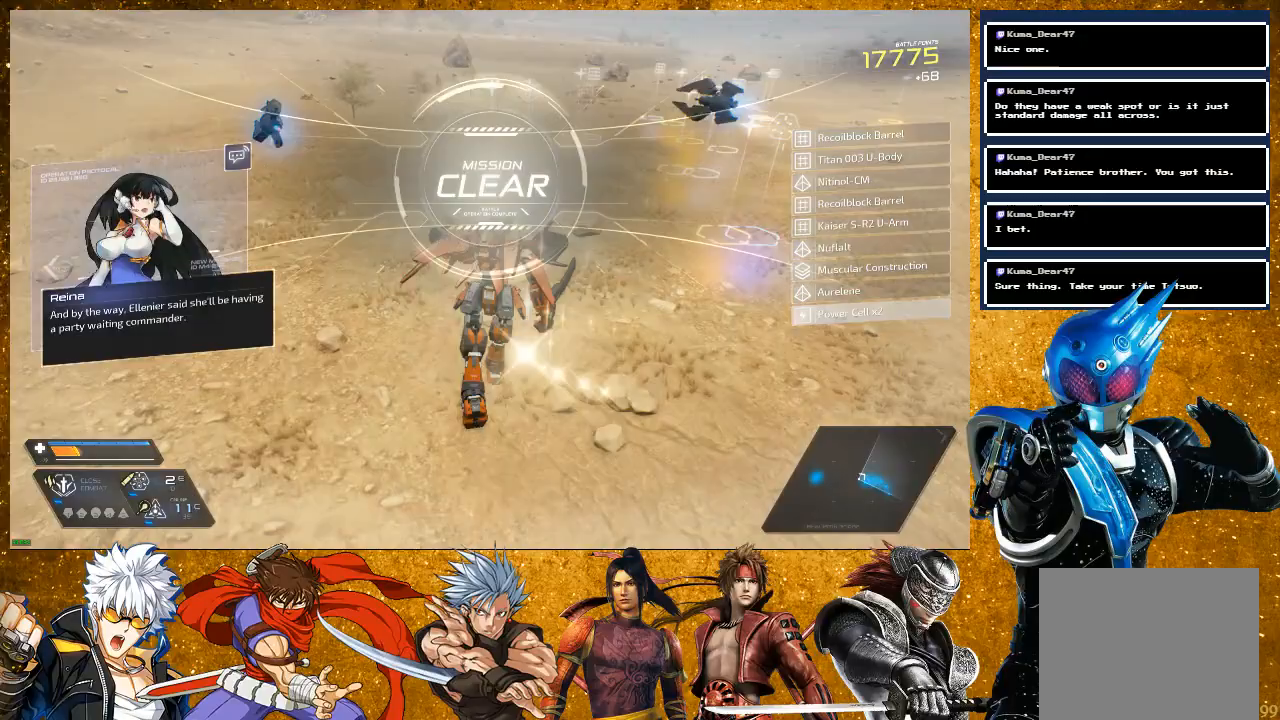
{"buttons": [], "left_stick": "up-right", "right_stick": "right", "events": [[100, "R2", "down"], [333, "left_stick", "up-right"], [383, "R2", "up"], [500, "right_stick", "right"]]}
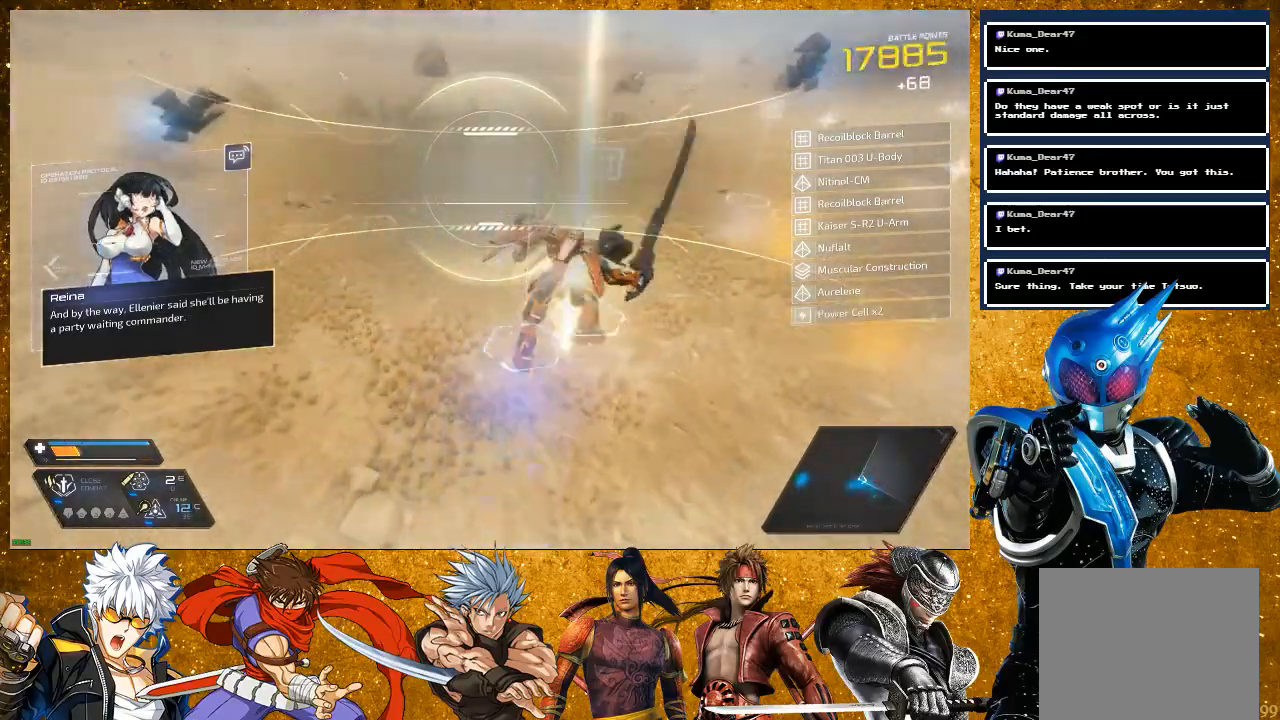
{"buttons": [], "left_stick": "down-right", "right_stick": "center", "events": [[17, "left_stick", "center"], [200, "left_stick", "down-right"], [267, "right_stick", "center"]]}
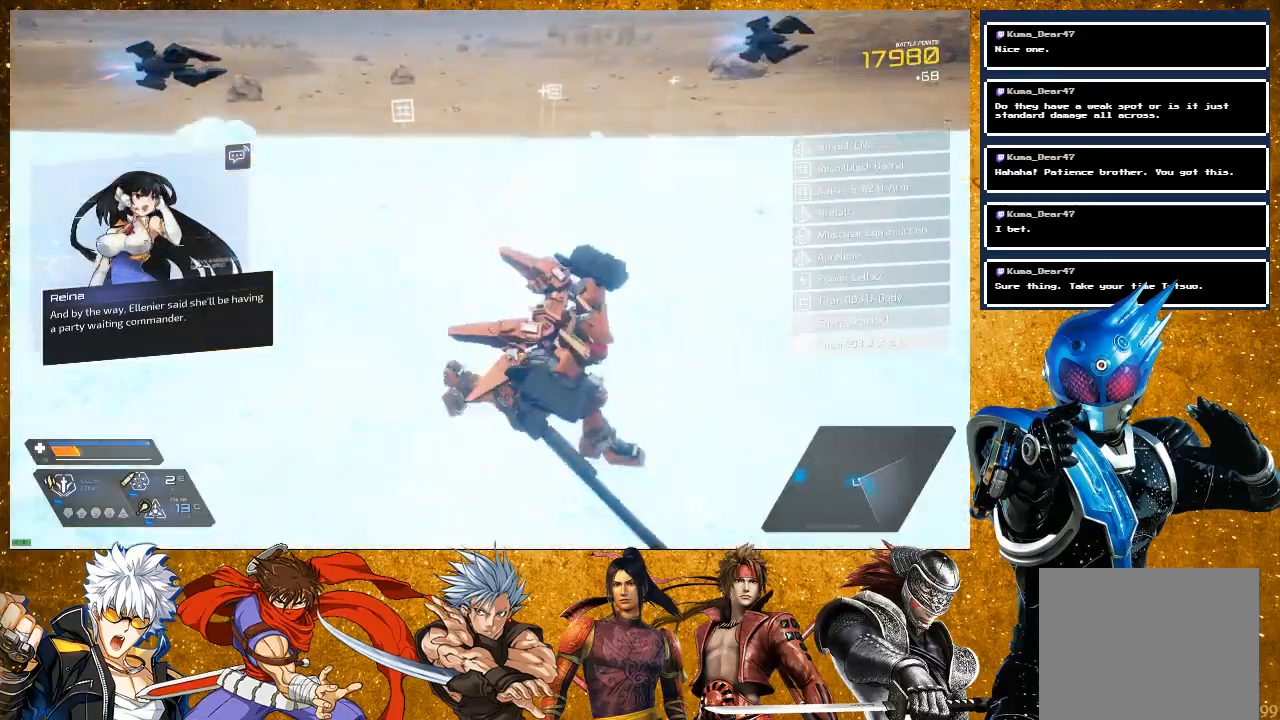
{"buttons": [], "left_stick": "down", "right_stick": "left", "events": [[333, "left_stick", "down"], [400, "right_stick", "left"]]}
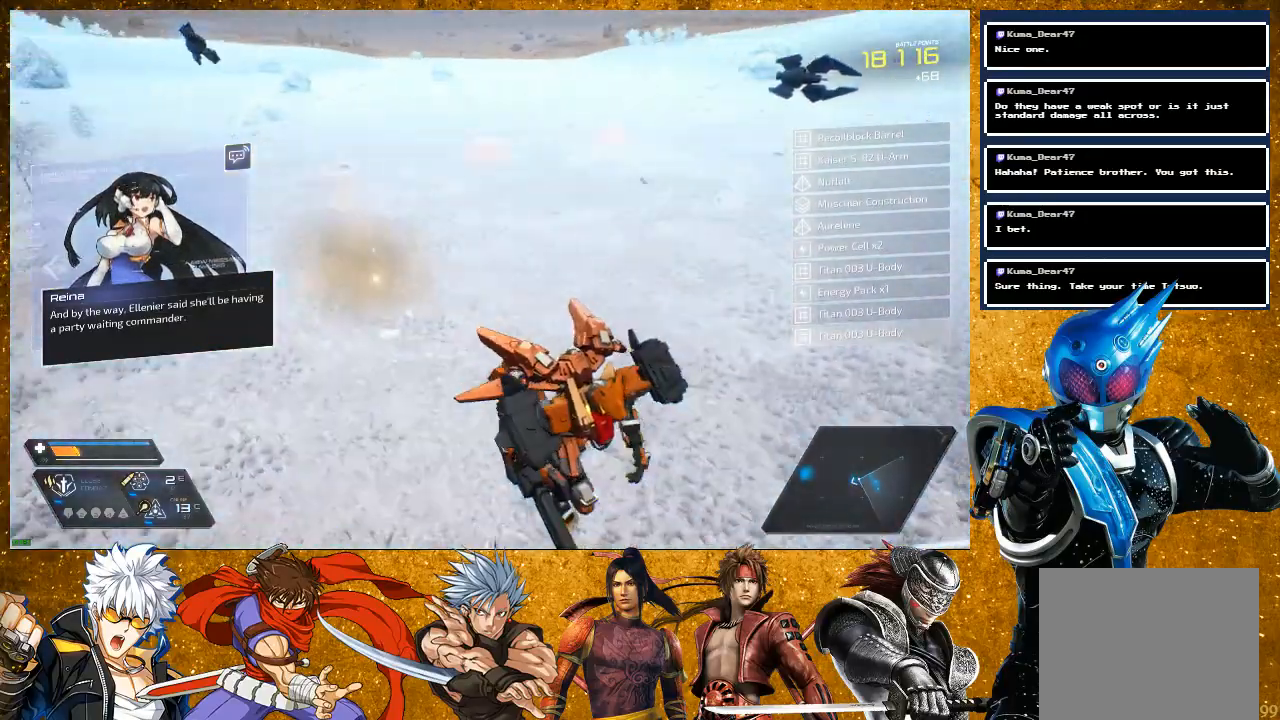
{"buttons": ["R2"], "left_stick": "up", "right_stick": "center", "events": [[100, "right_stick", "center"], [117, "left_stick", "left"], [250, "left_stick", "up"], [383, "R2", "down"]]}
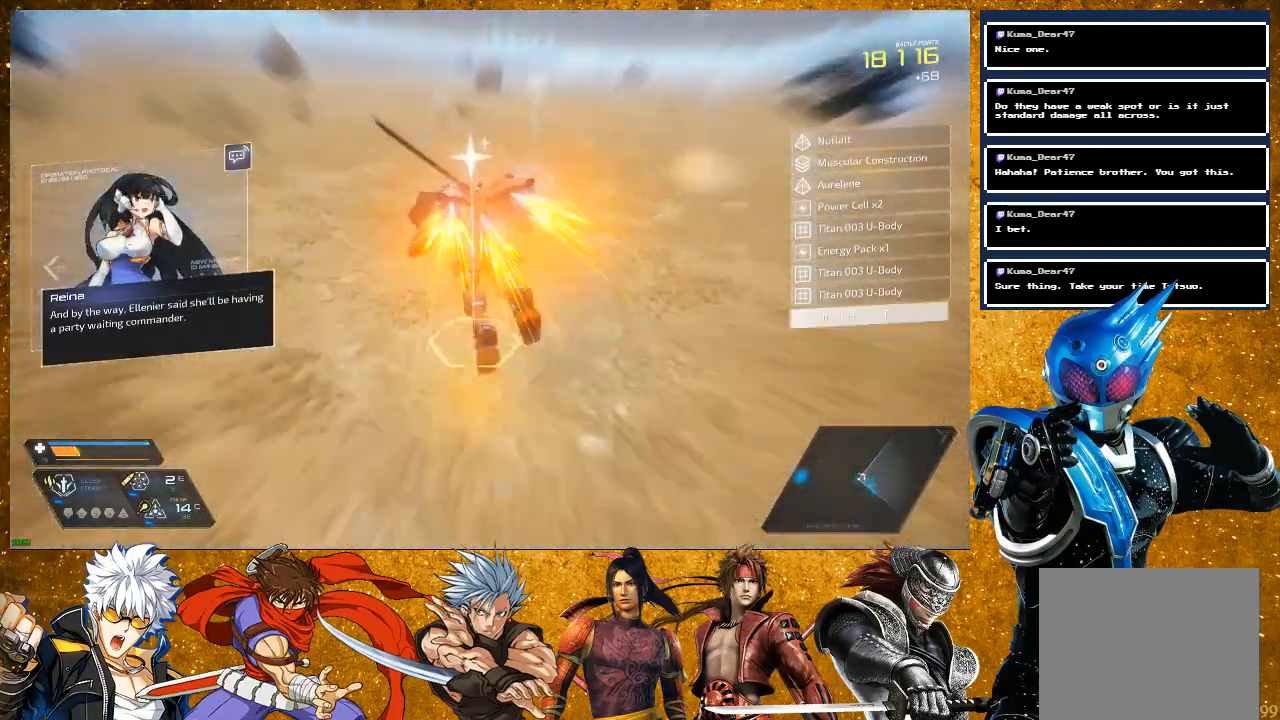
{"buttons": [], "left_stick": "right", "right_stick": "right", "events": [[150, "R2", "up"], [250, "left_stick", "right"], [267, "right_stick", "right"]]}
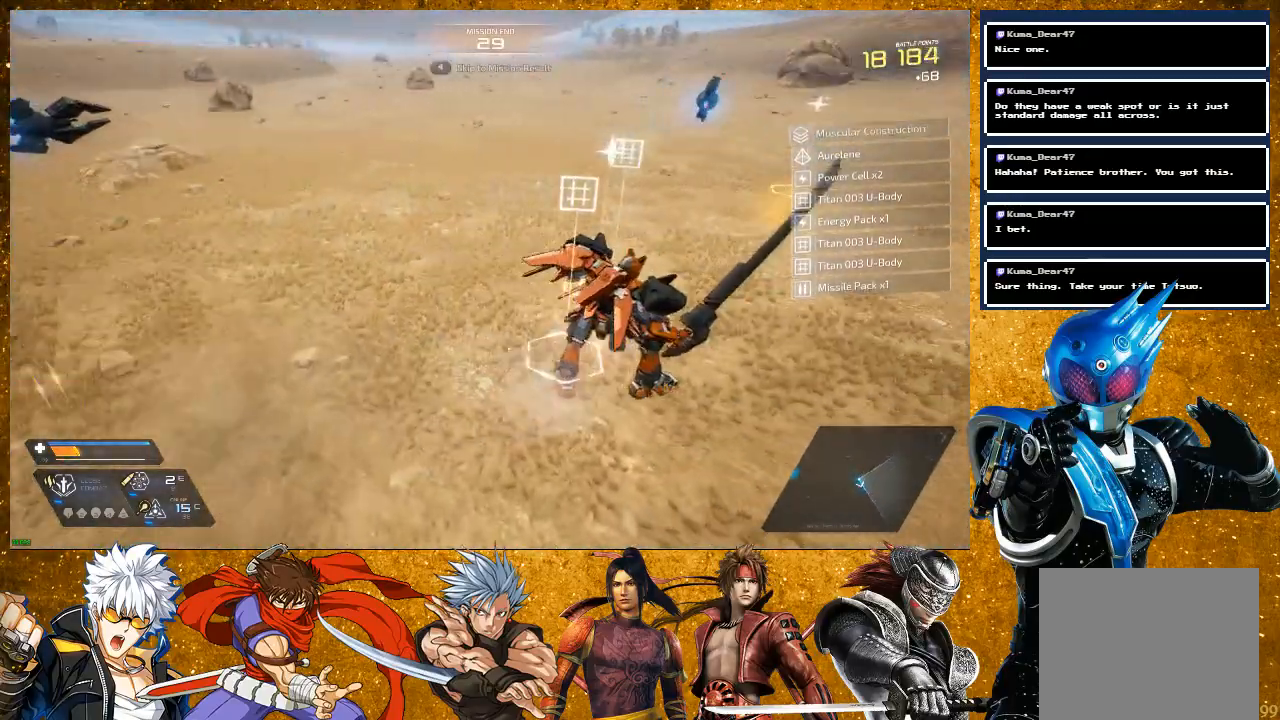
{"buttons": [], "left_stick": "up", "right_stick": "center", "events": [[17, "left_stick", "up-right"], [133, "left_stick", "up"], [283, "right_stick", "center"]]}
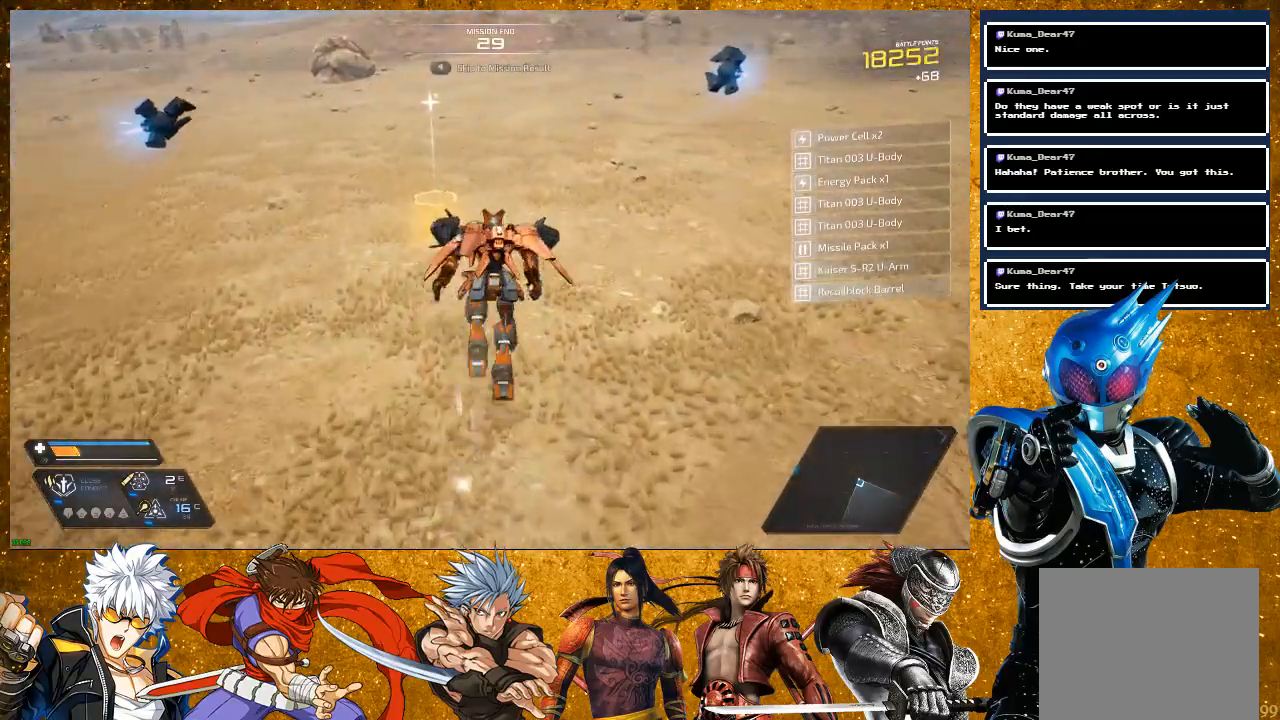
{"buttons": [], "left_stick": "up", "right_stick": "right", "events": [[217, "right_stick", "right"]]}